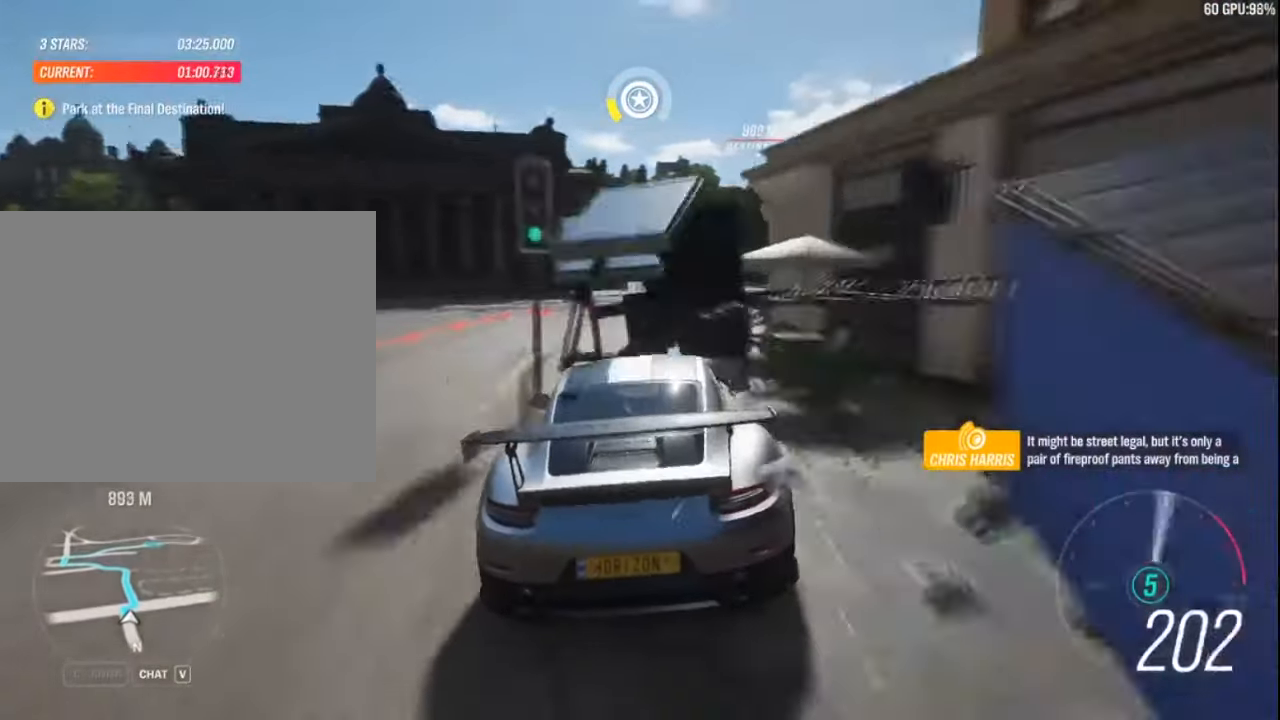
Gameplay with keyboard; each line is a JSON object with the keys held at the frame after it. "events" lists presses ("down") and releases ("up") of "a", "ctrl", "down", "e", "left", "q", "right", "space", "up" and "z" between this image and that frame as [ms after this image, input, new state], when the widget could be followed in between. No other keys are recorded. Mouse input is not recorded.
{"keys": ["right", "up"], "events": [[17, "right", "up"], [317, "right", "down"]]}
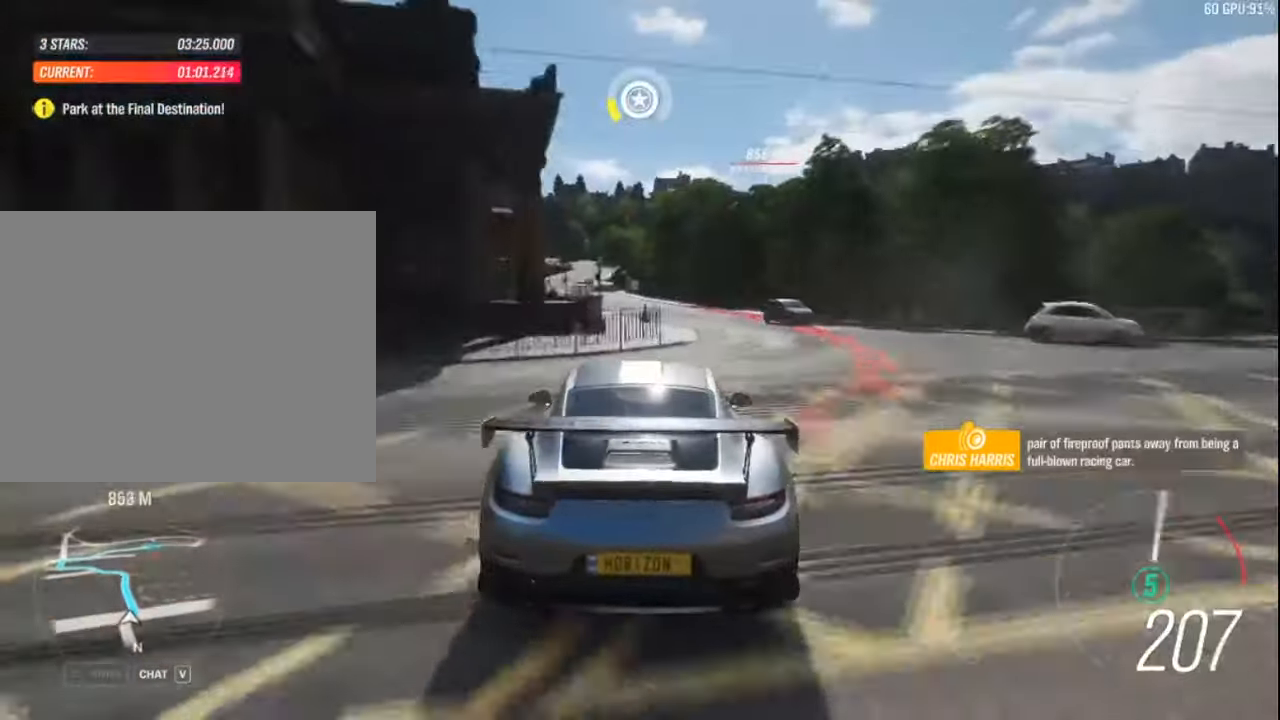
{"keys": ["left"], "events": [[117, "right", "up"], [117, "up", "up"], [200, "left", "down"]]}
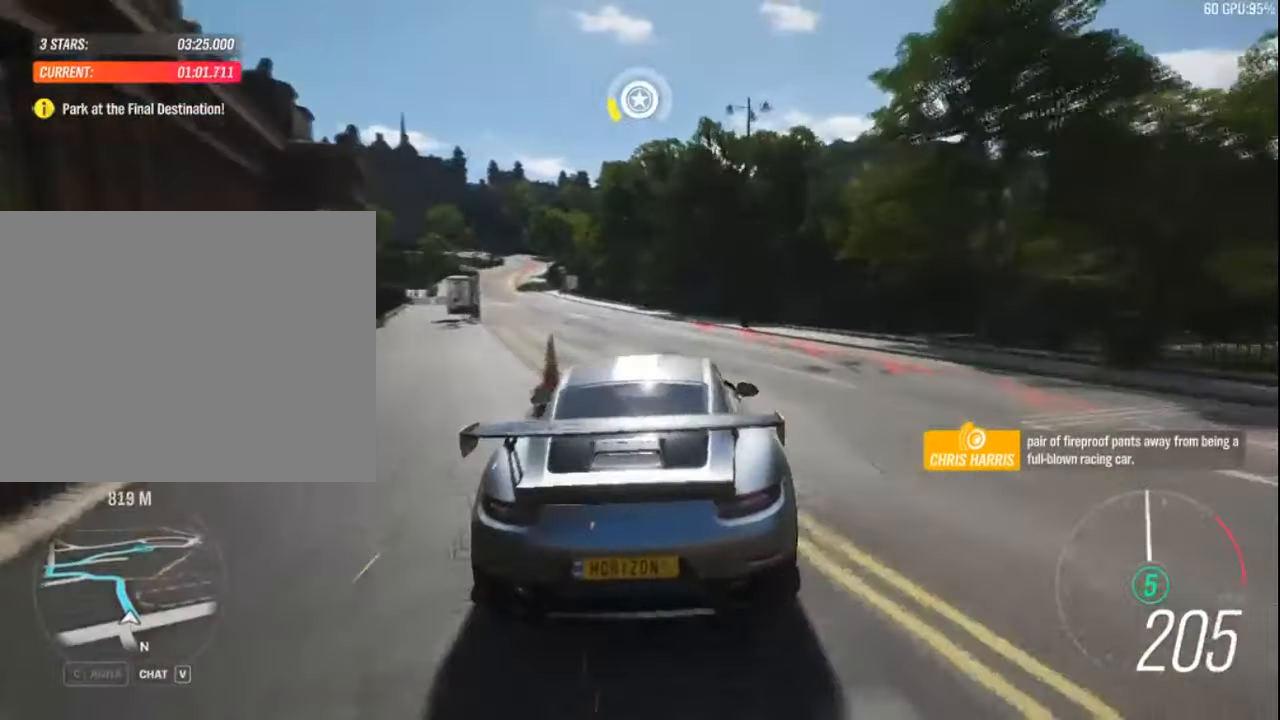
{"keys": ["left"], "events": [[17, "z", "down"], [100, "z", "up"], [184, "left", "up"], [217, "up", "down"], [367, "left", "down"], [400, "up", "up"]]}
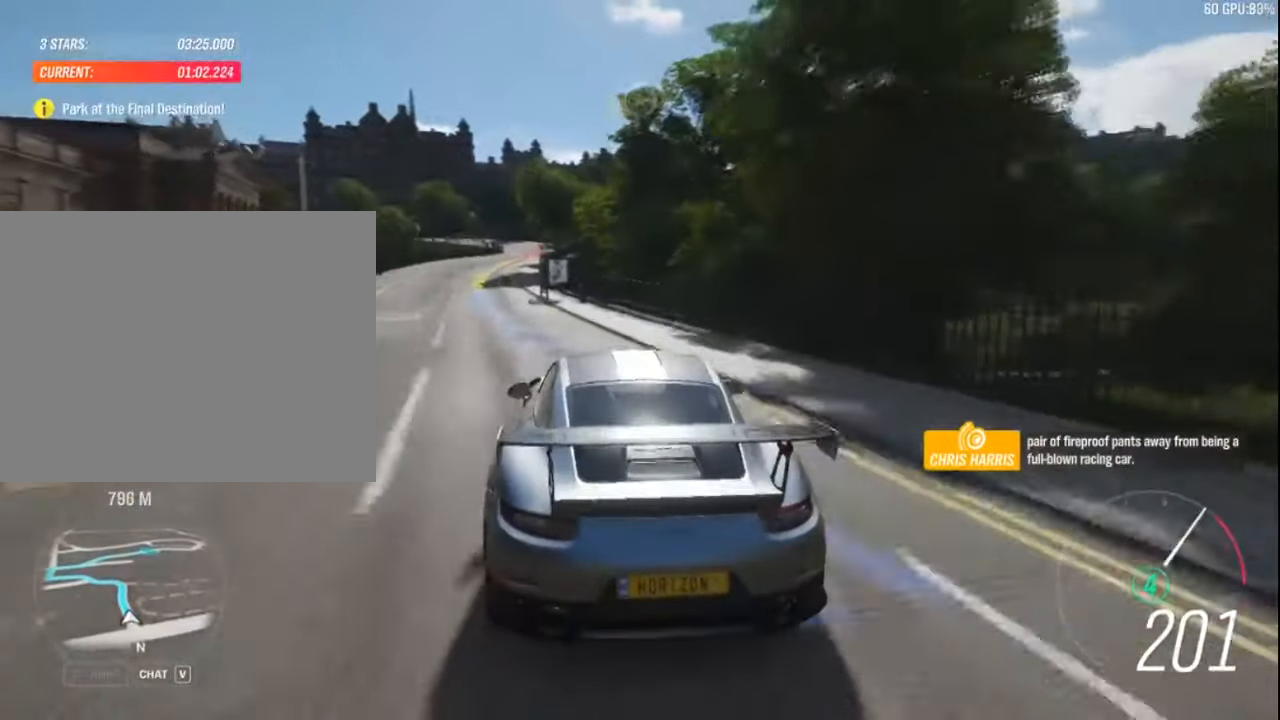
{"keys": ["up"], "events": [[266, "up", "down"], [416, "left", "up"]]}
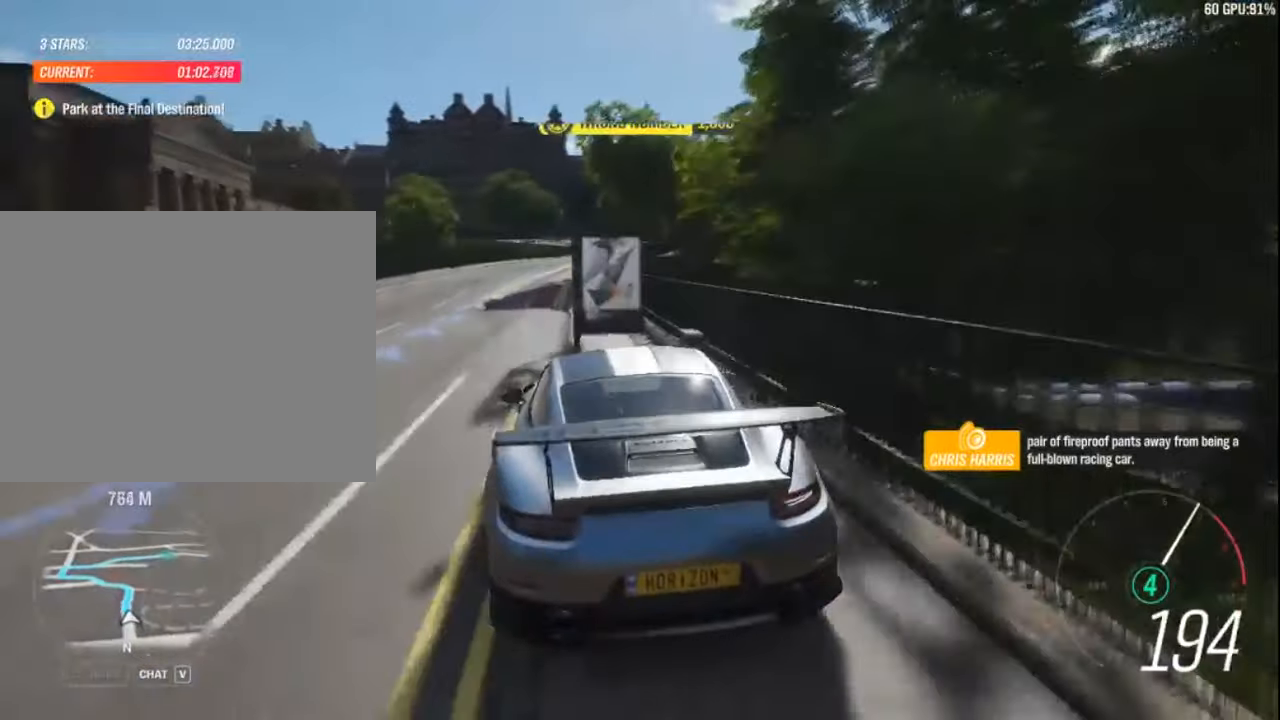
{"keys": ["up"], "events": [[116, "right", "down"], [450, "right", "up"]]}
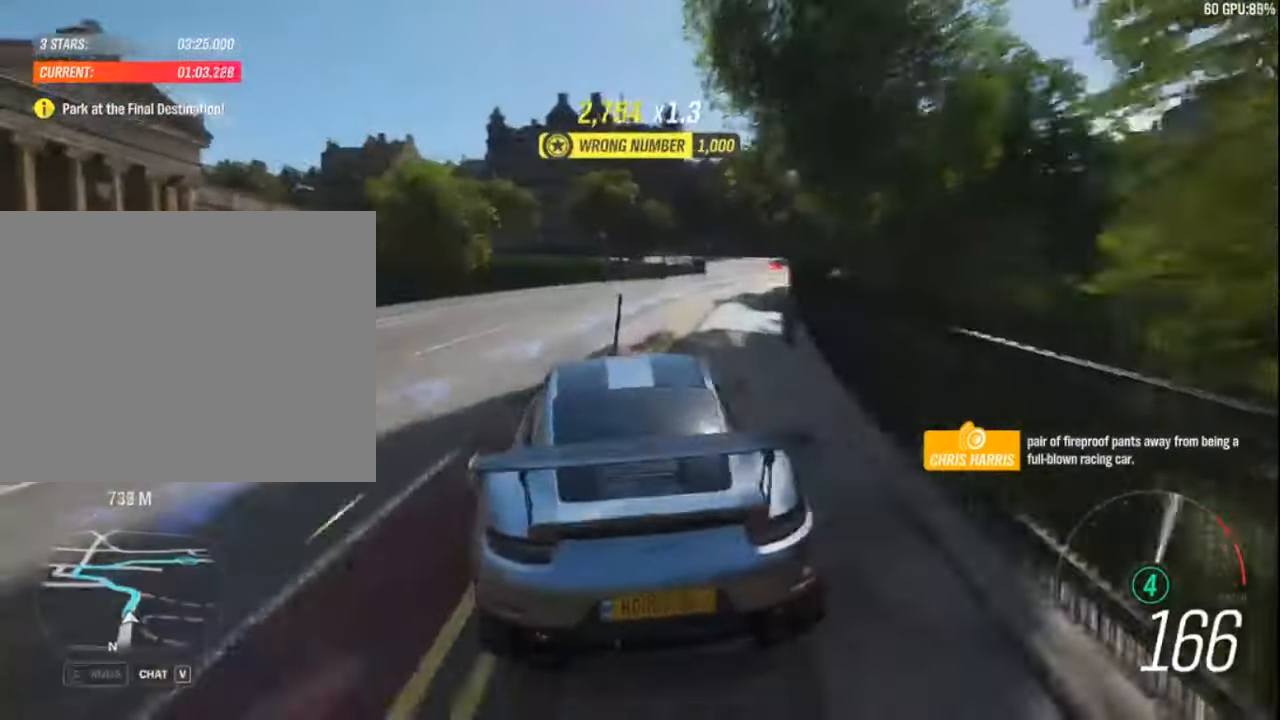
{"keys": [], "events": [[50, "right", "down"], [116, "right", "up"], [200, "right", "down"], [400, "right", "up"], [433, "up", "up"]]}
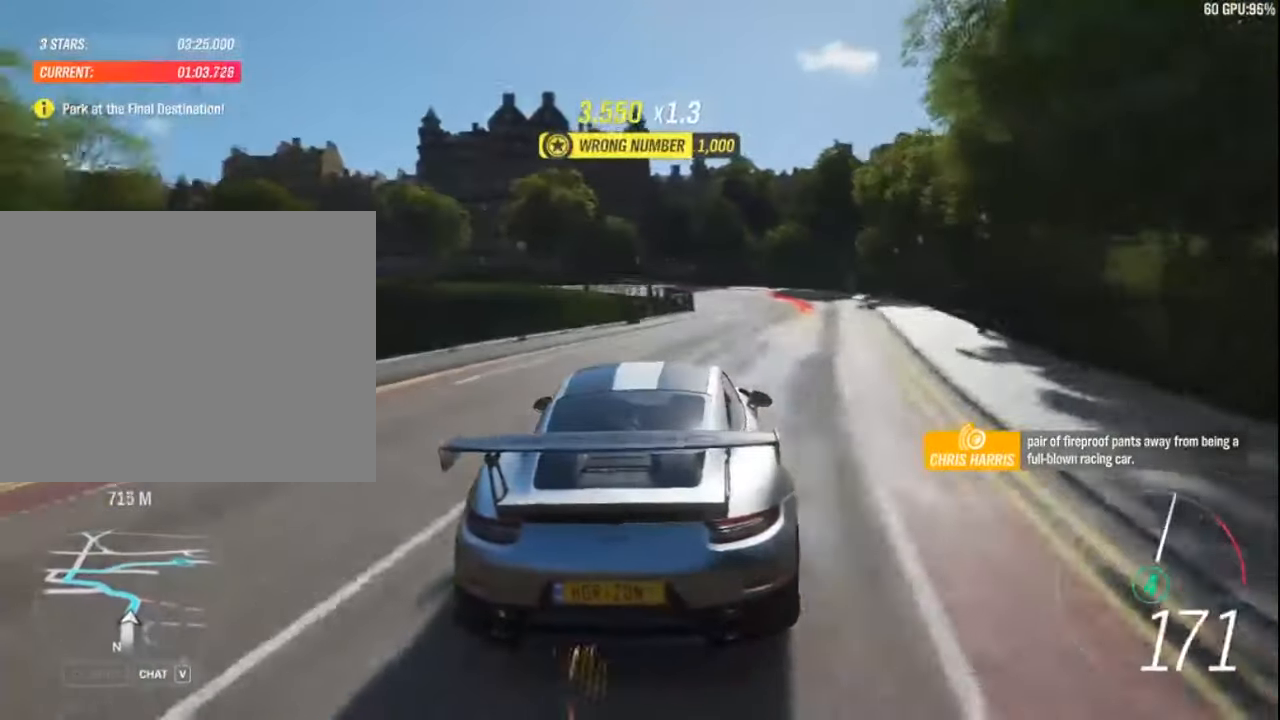
{"keys": ["down"], "events": [[50, "right", "down"], [166, "right", "up"], [283, "down", "down"], [366, "left", "down"], [450, "left", "up"]]}
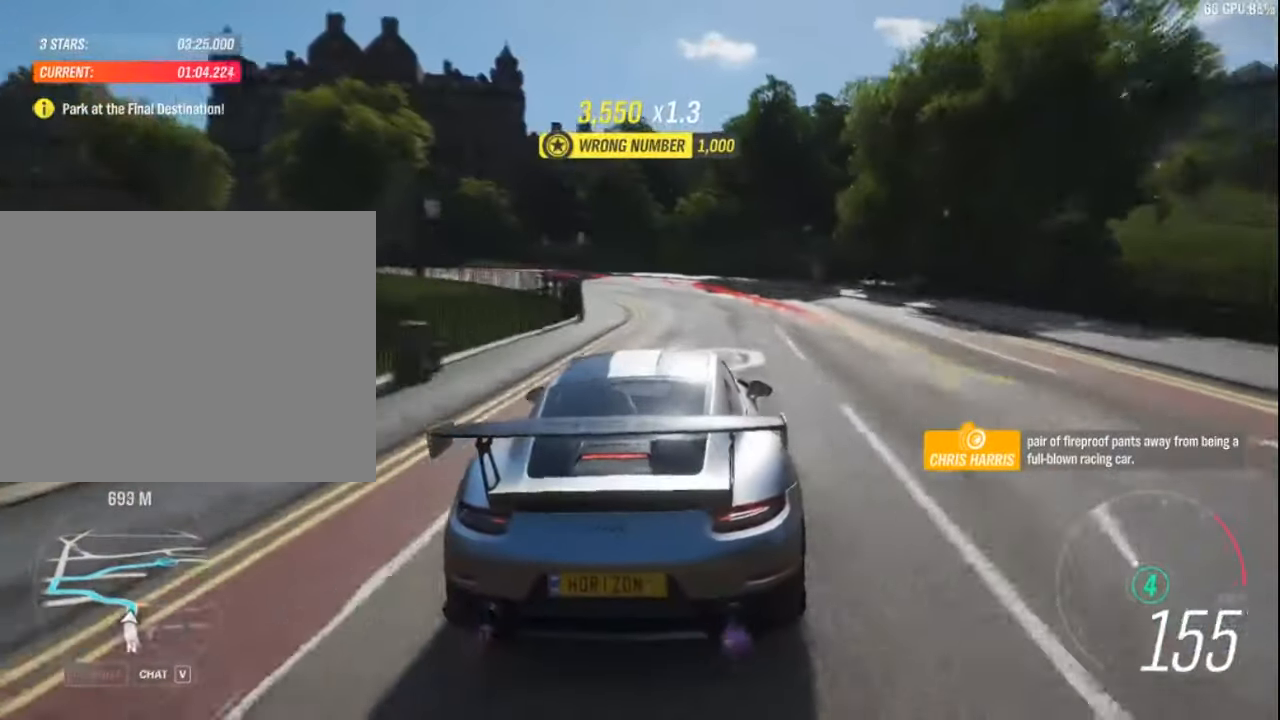
{"keys": ["down", "left"], "events": [[116, "left", "down"], [200, "z", "down"], [300, "z", "up"], [383, "left", "up"], [483, "left", "down"]]}
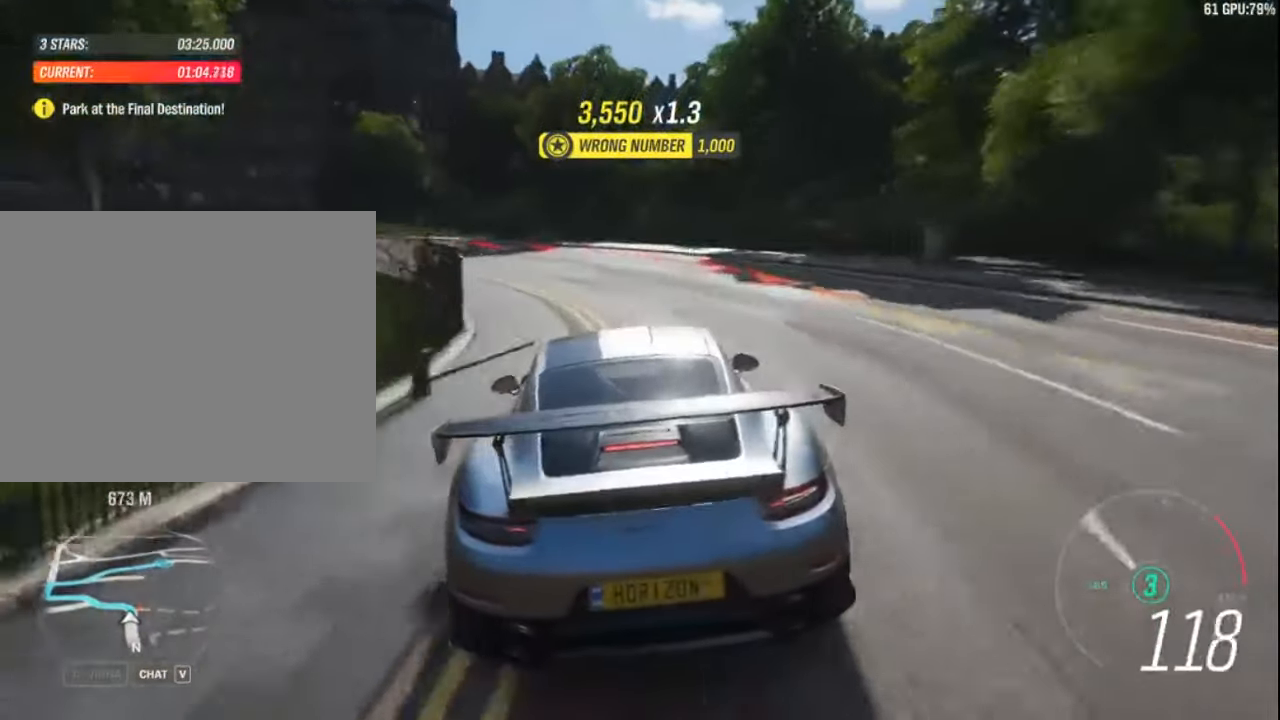
{"keys": [], "events": [[283, "down", "up"], [366, "z", "down"], [450, "left", "up"], [466, "z", "up"]]}
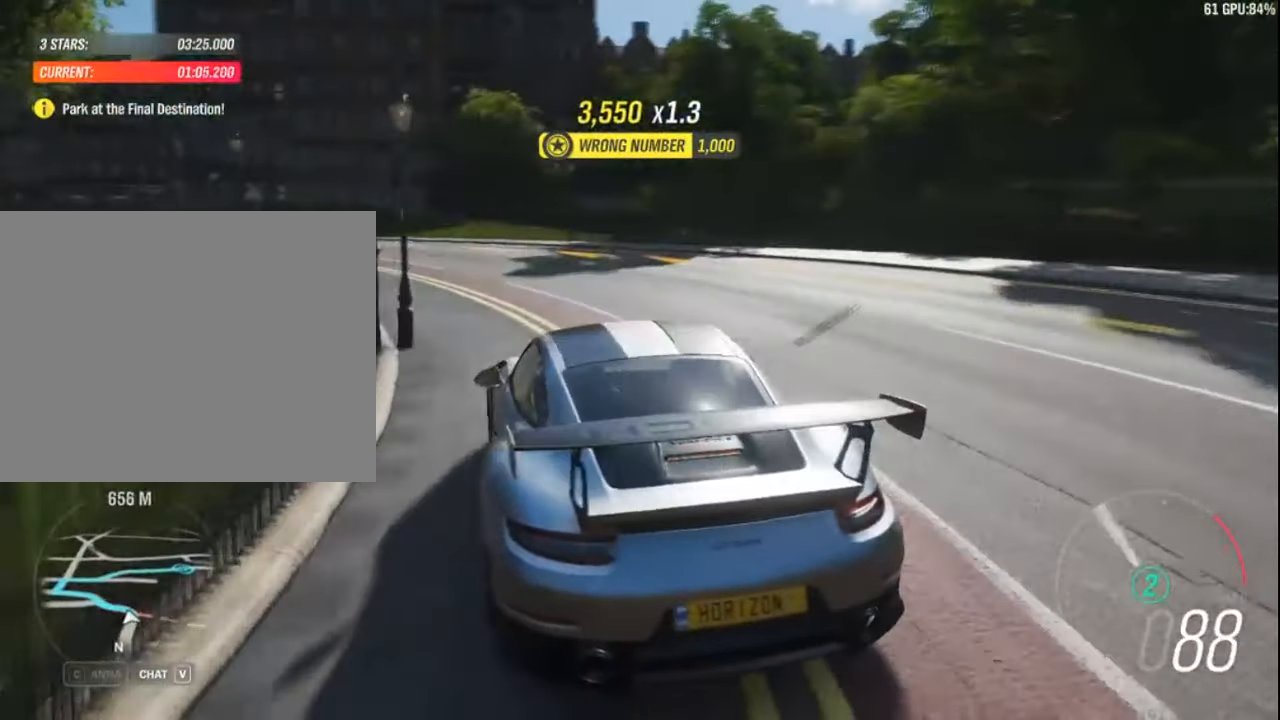
{"keys": ["left"], "events": [[16, "left", "down"], [83, "up", "down"], [500, "up", "up"]]}
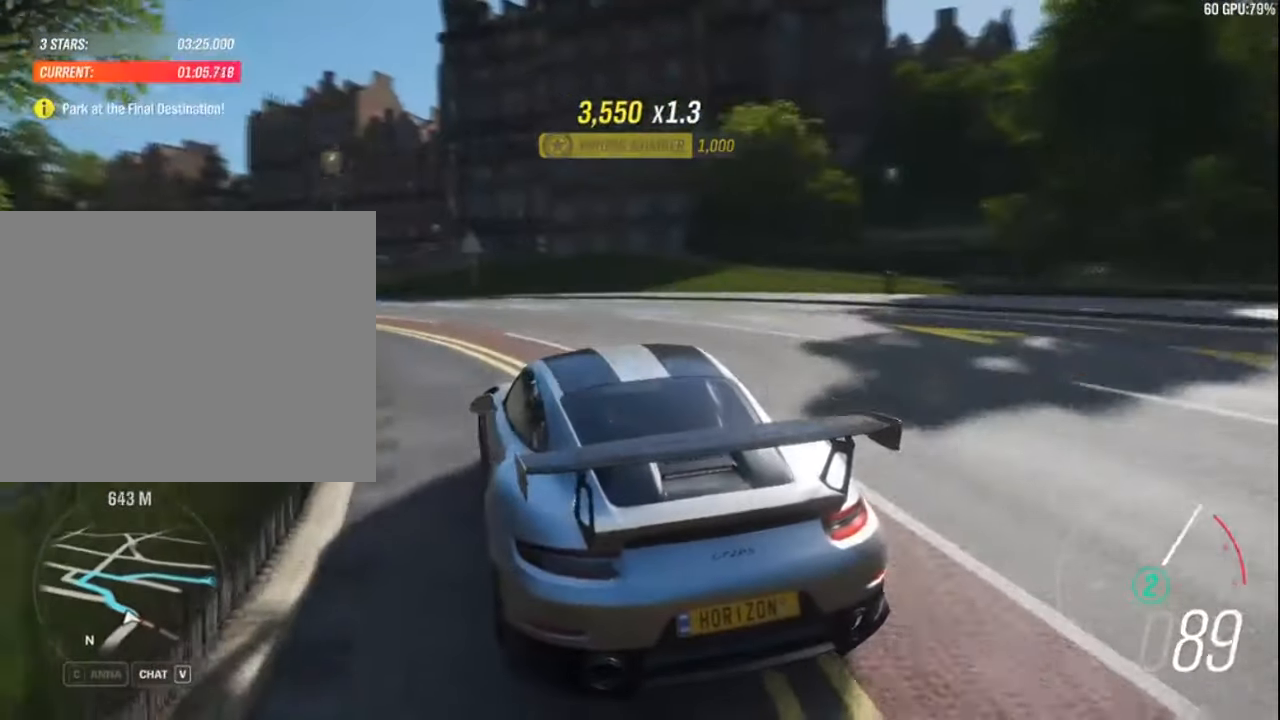
{"keys": ["up"], "events": [[66, "up", "down"], [150, "up", "up"], [233, "up", "down"], [266, "a", "down"], [300, "left", "up"], [366, "a", "up"]]}
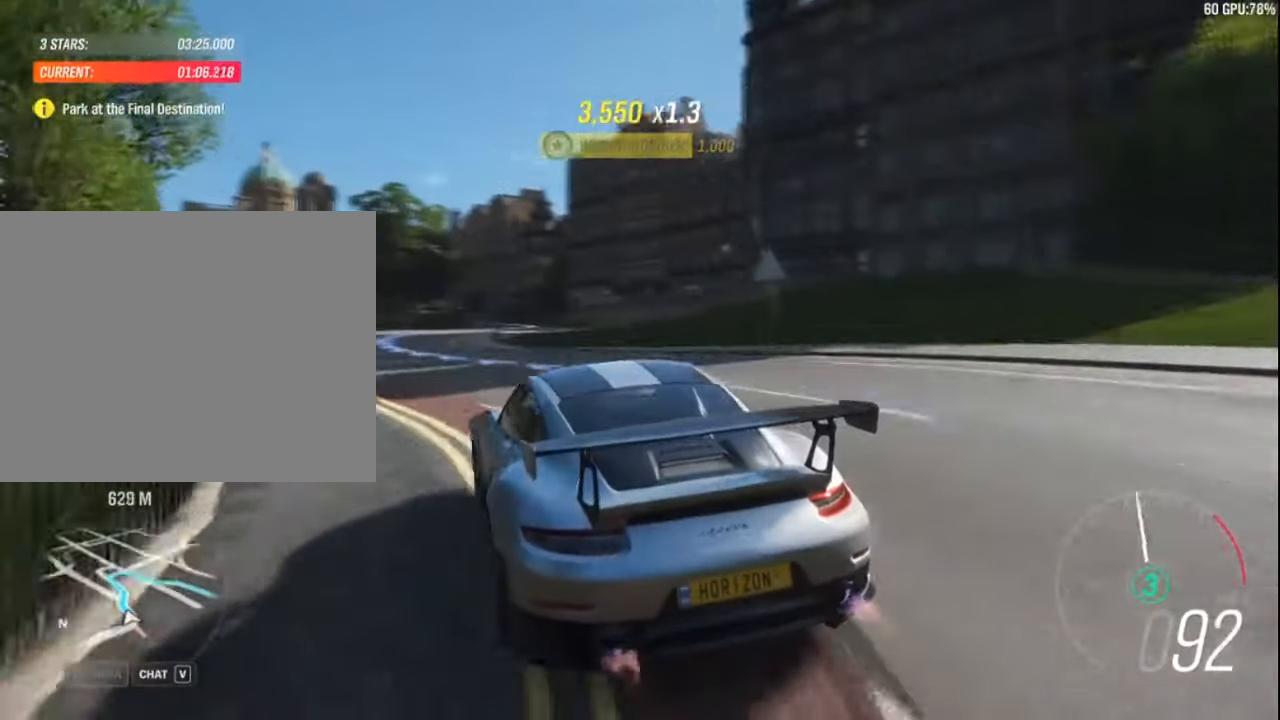
{"keys": ["right", "up"], "events": [[16, "right", "down"]]}
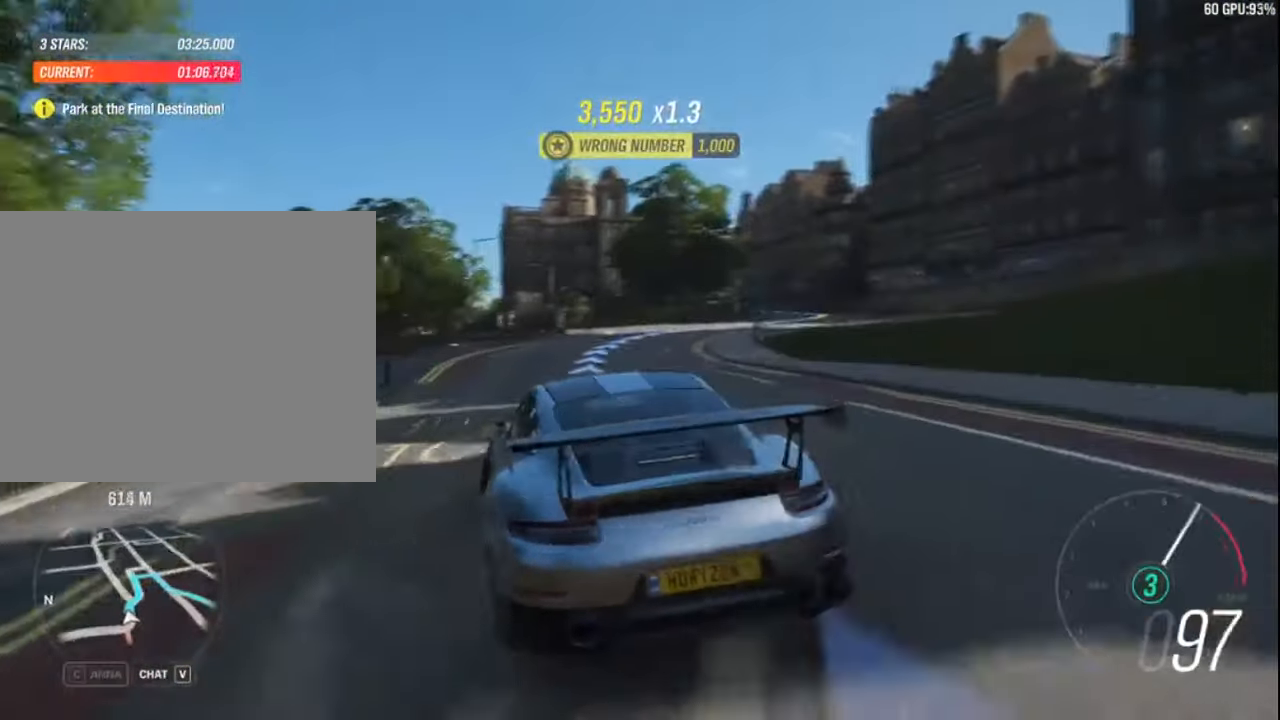
{"keys": ["right", "up"], "events": [[333, "right", "up"], [450, "right", "down"]]}
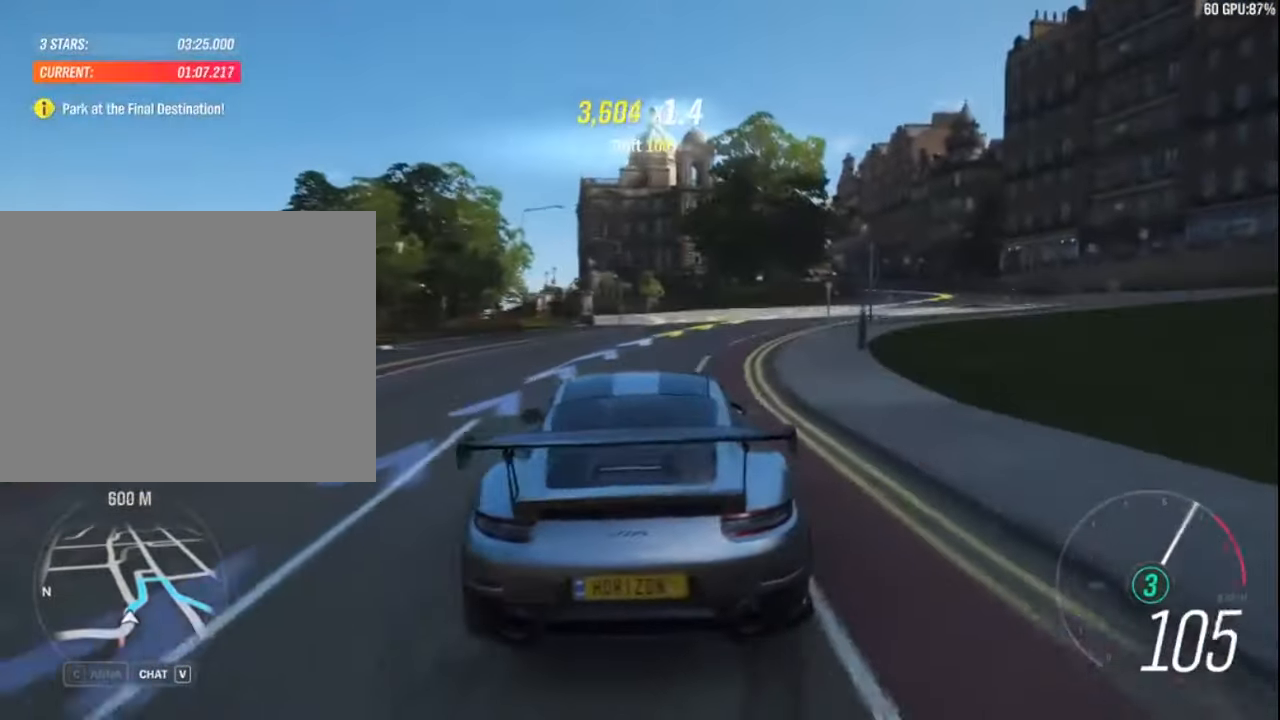
{"keys": ["right", "up"], "events": [[133, "right", "up"], [333, "right", "down"]]}
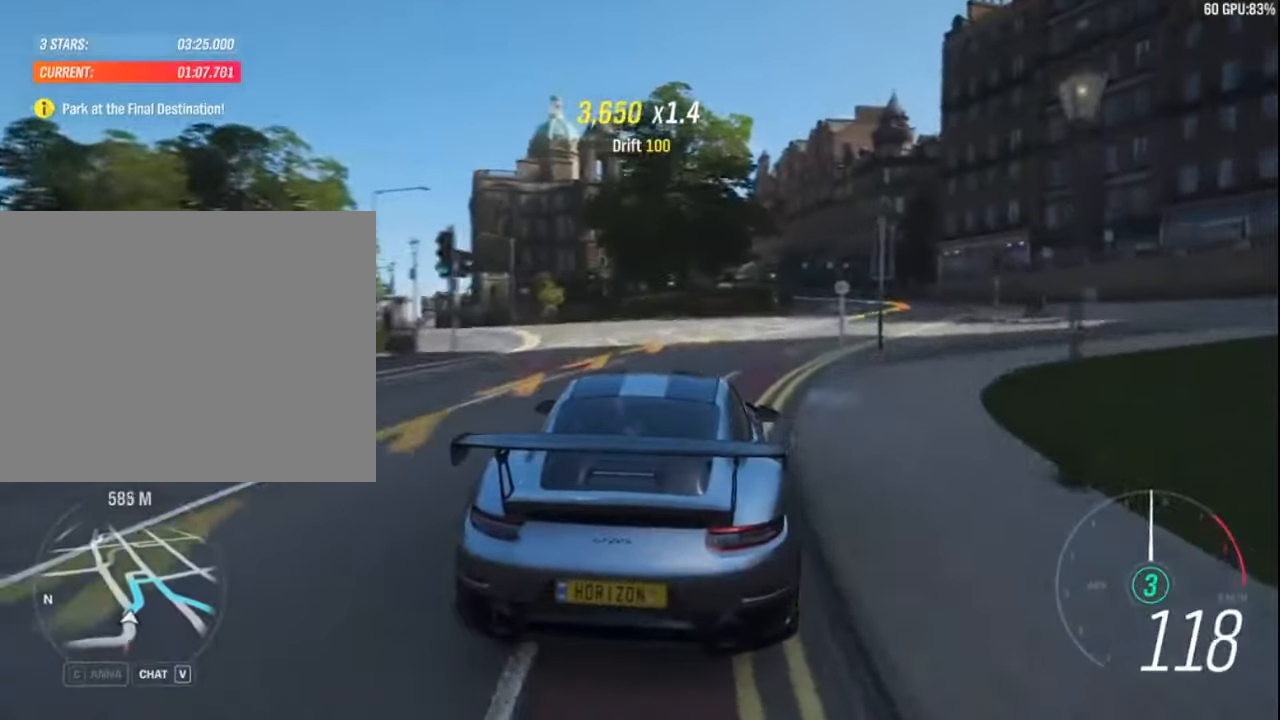
{"keys": ["up"], "events": [[50, "right", "up"], [133, "right", "down"], [450, "right", "up"]]}
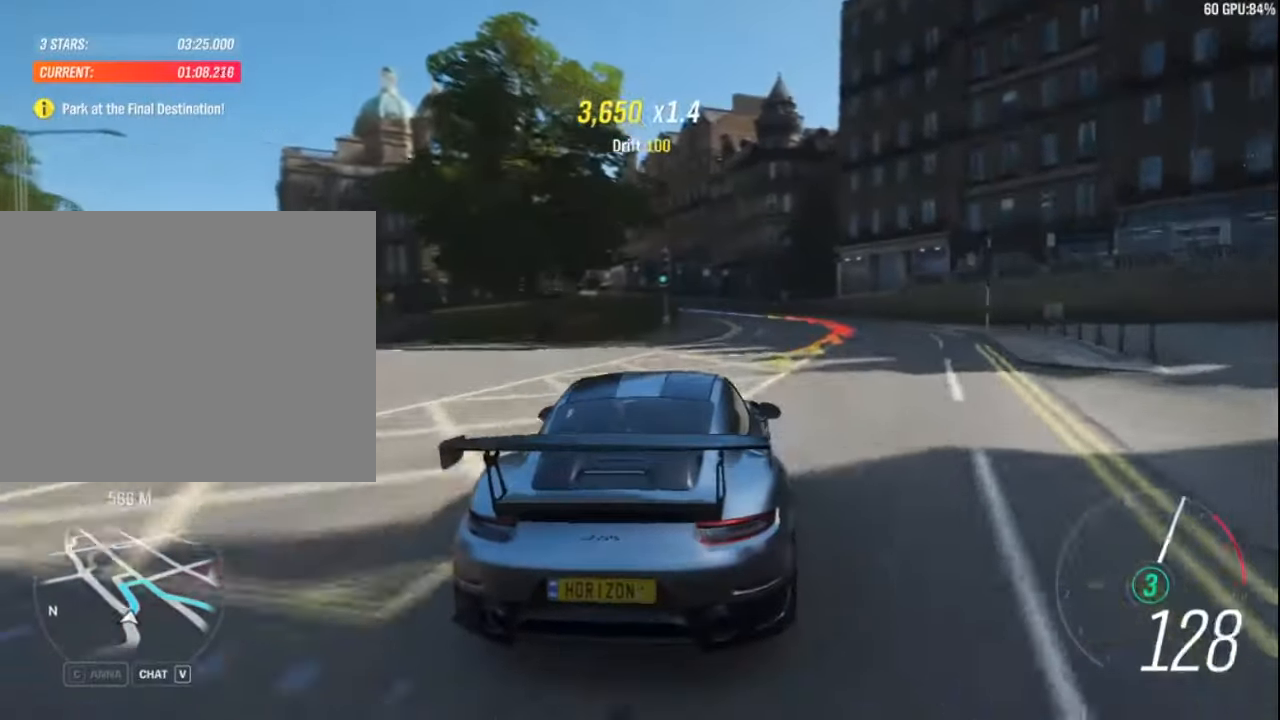
{"keys": ["left"], "events": [[250, "left", "down"], [433, "up", "up"]]}
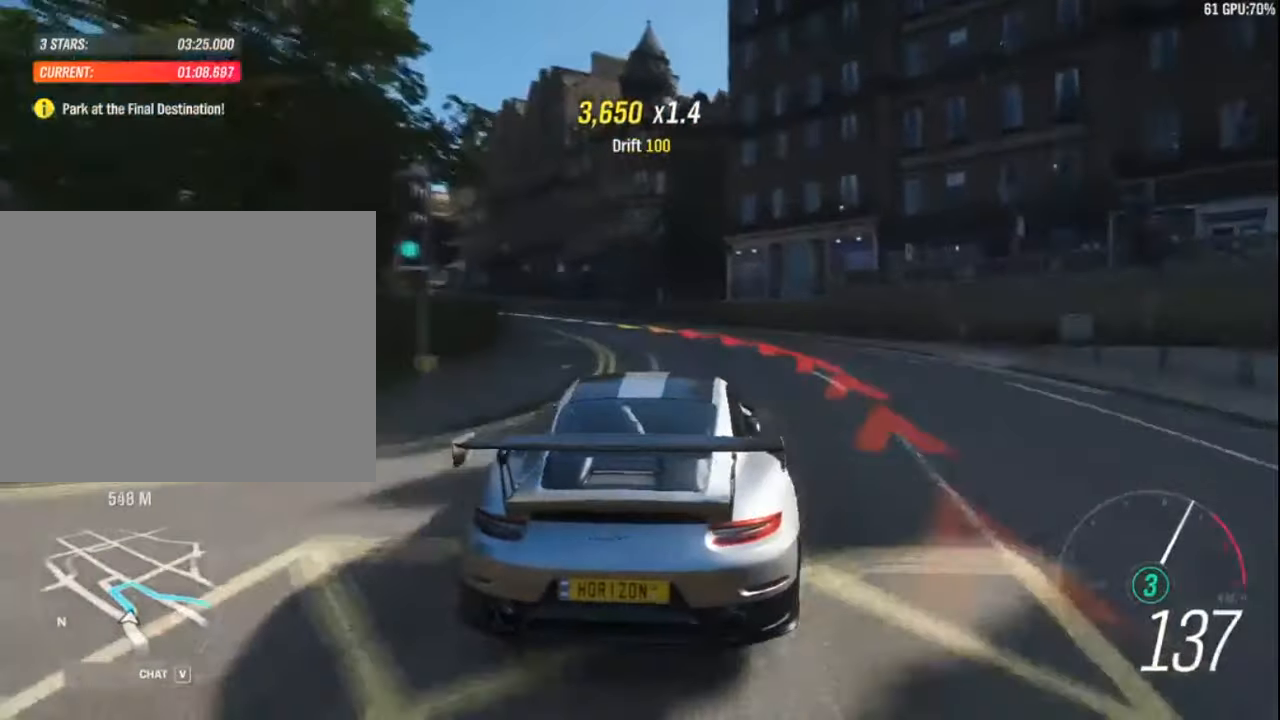
{"keys": ["left", "up"], "events": [[233, "up", "down"], [283, "left", "up"], [400, "left", "down"]]}
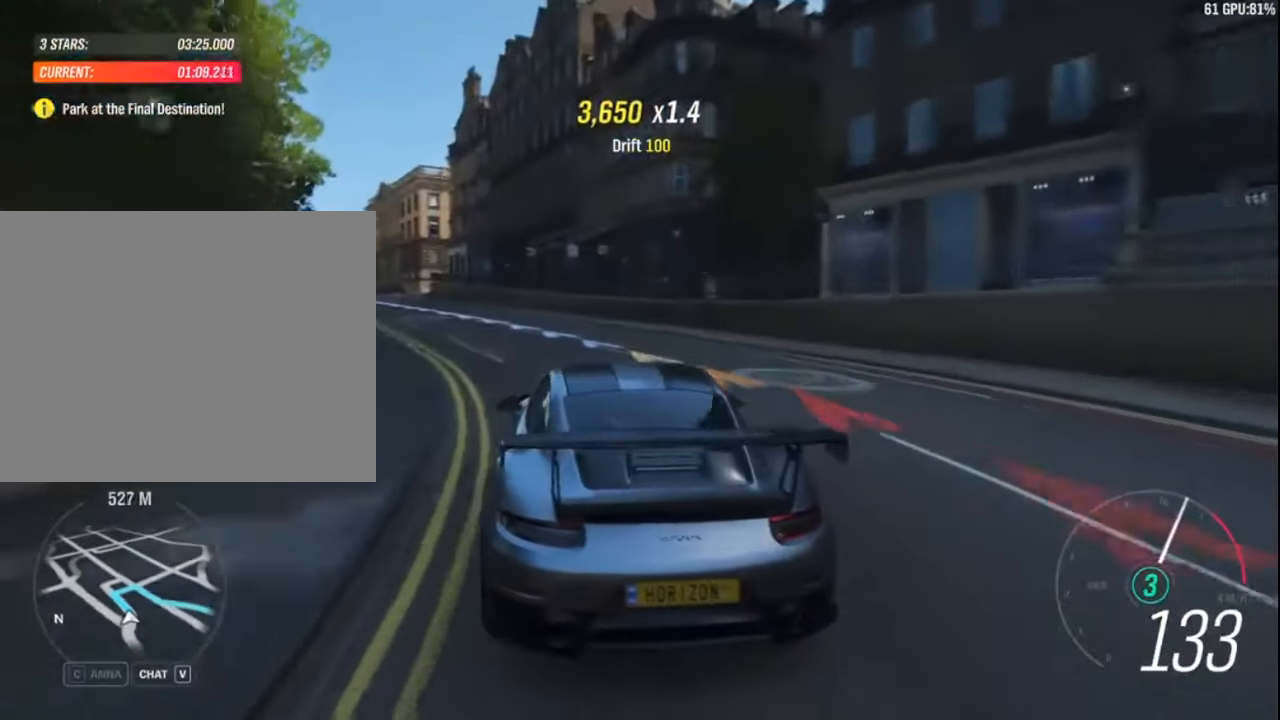
{"keys": ["up"], "events": [[400, "left", "up"]]}
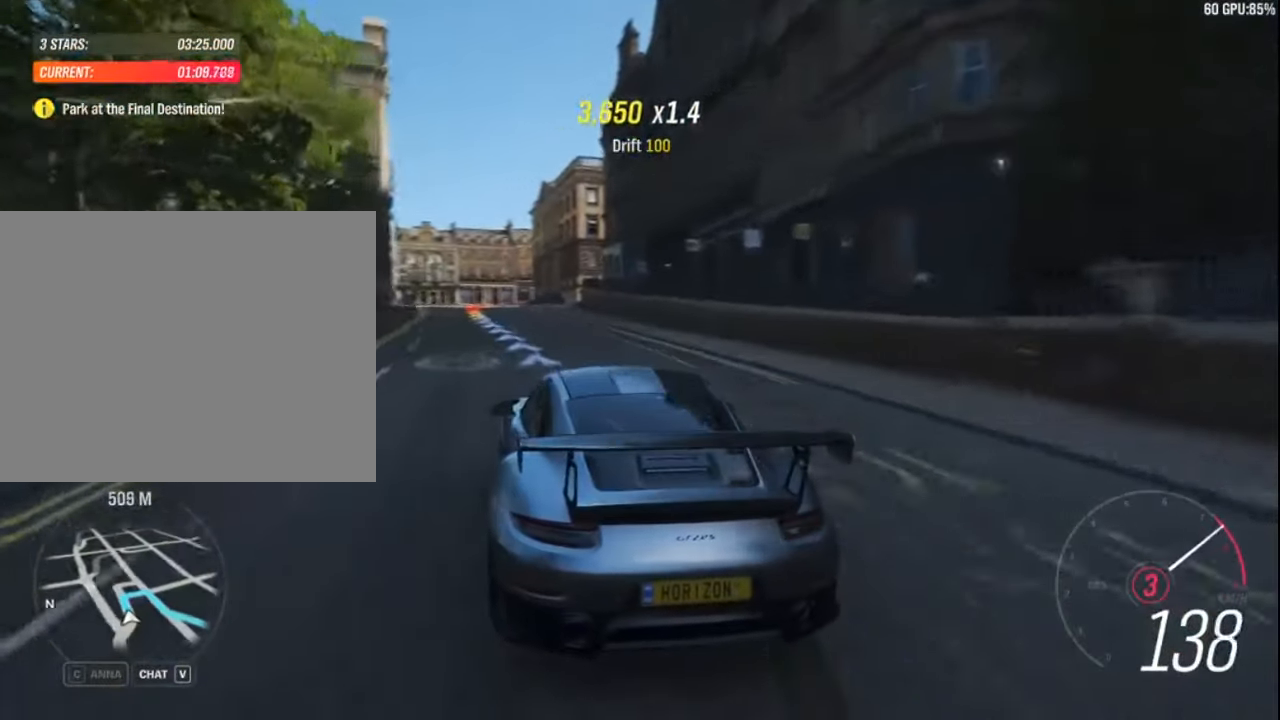
{"keys": ["down", "right"], "events": [[17, "left", "down"], [117, "left", "up"], [267, "right", "down"], [300, "up", "up"], [500, "down", "down"]]}
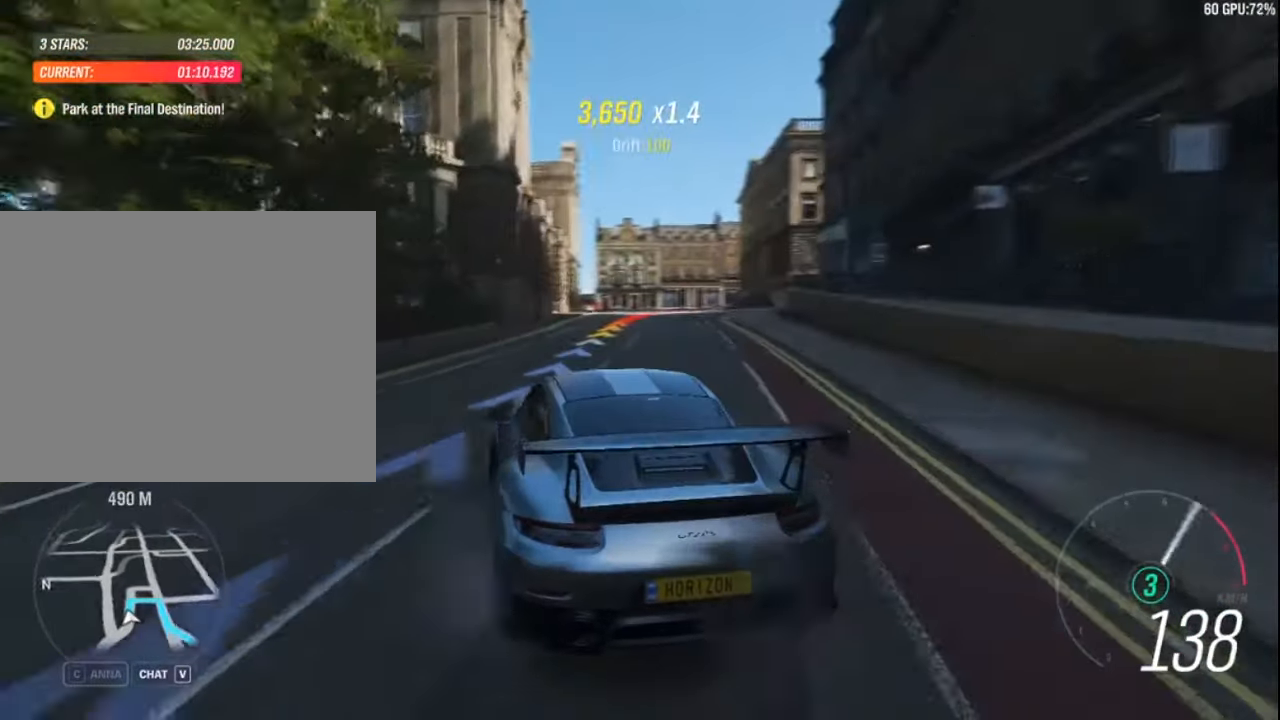
{"keys": ["down", "right"], "events": [[400, "right", "up"], [483, "right", "down"]]}
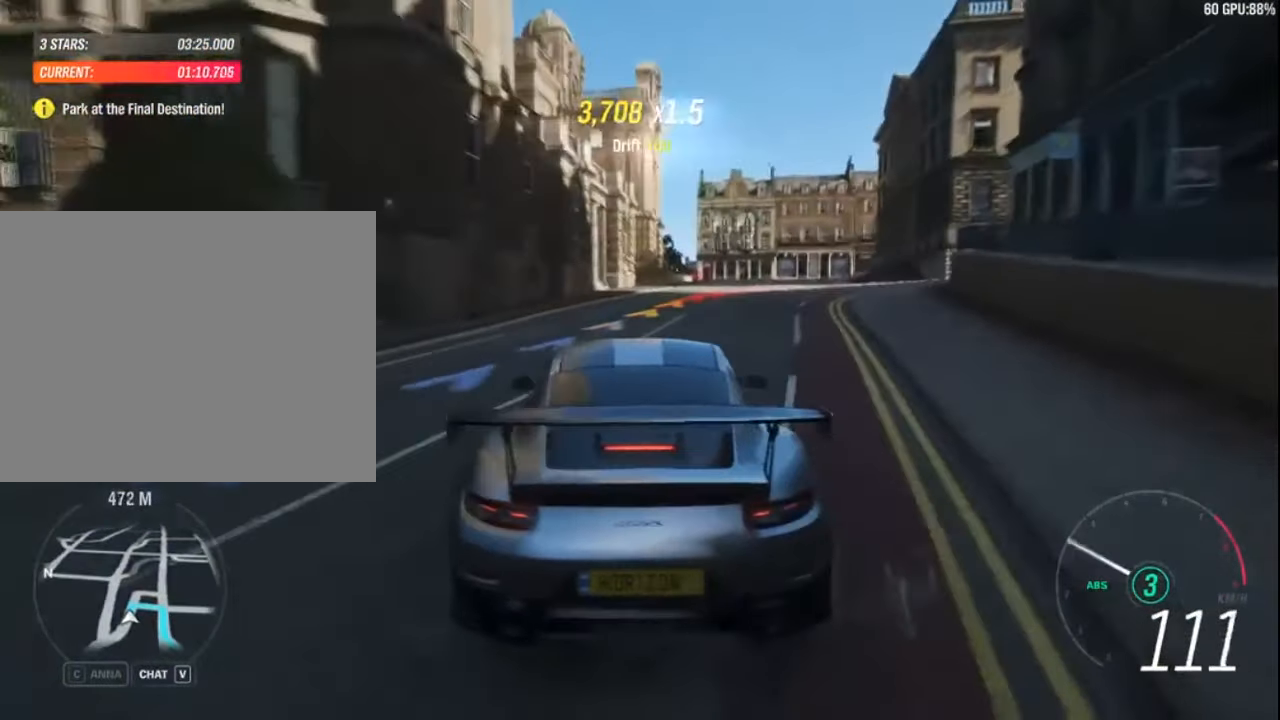
{"keys": ["left", "up"], "events": [[167, "down", "up"], [183, "z", "down"], [250, "z", "up"], [267, "up", "down"], [317, "right", "up"], [400, "left", "down"]]}
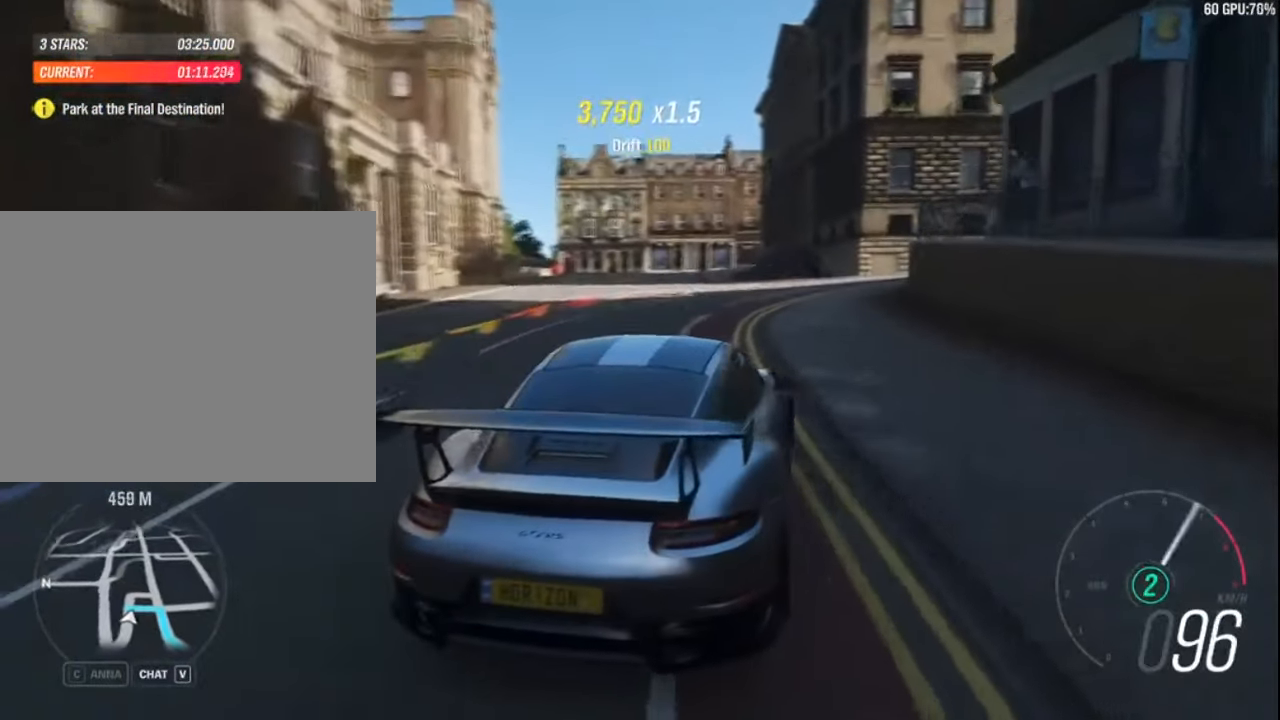
{"keys": ["down", "right"], "events": [[33, "left", "up"], [50, "right", "down"], [67, "up", "up"], [150, "down", "down"], [267, "right", "up"], [483, "right", "down"]]}
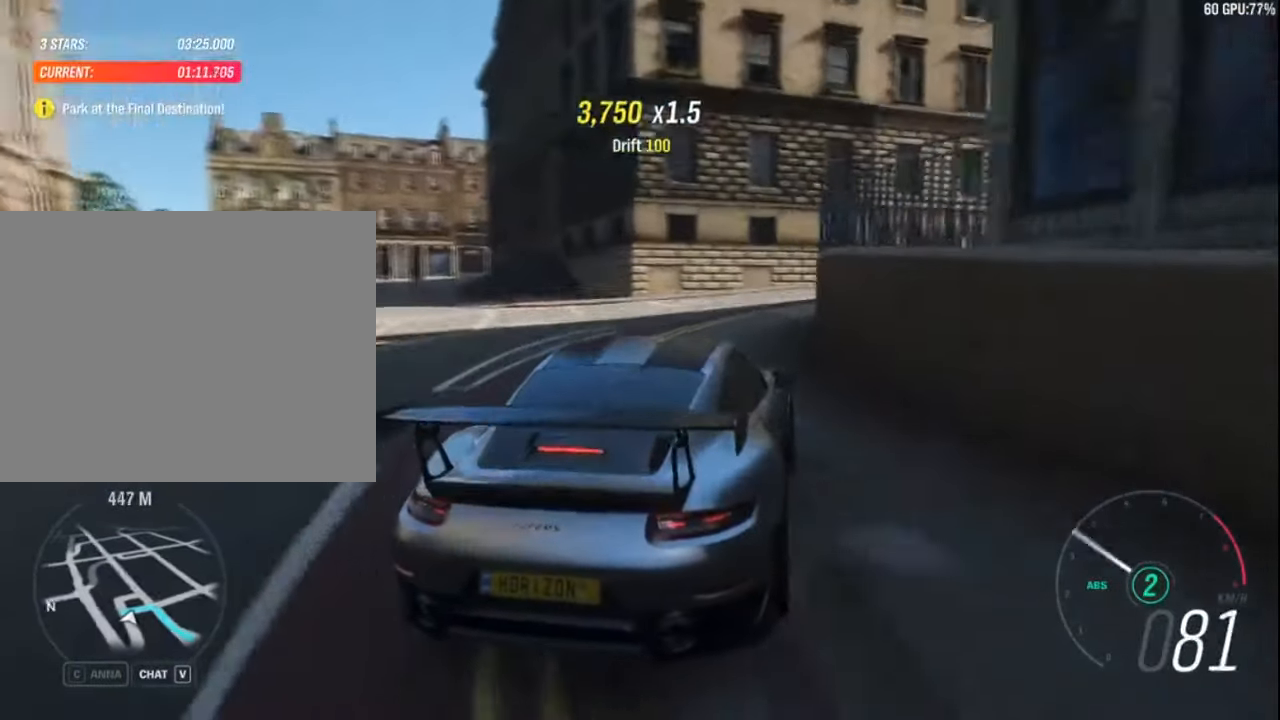
{"keys": ["right"], "events": [[67, "down", "up"]]}
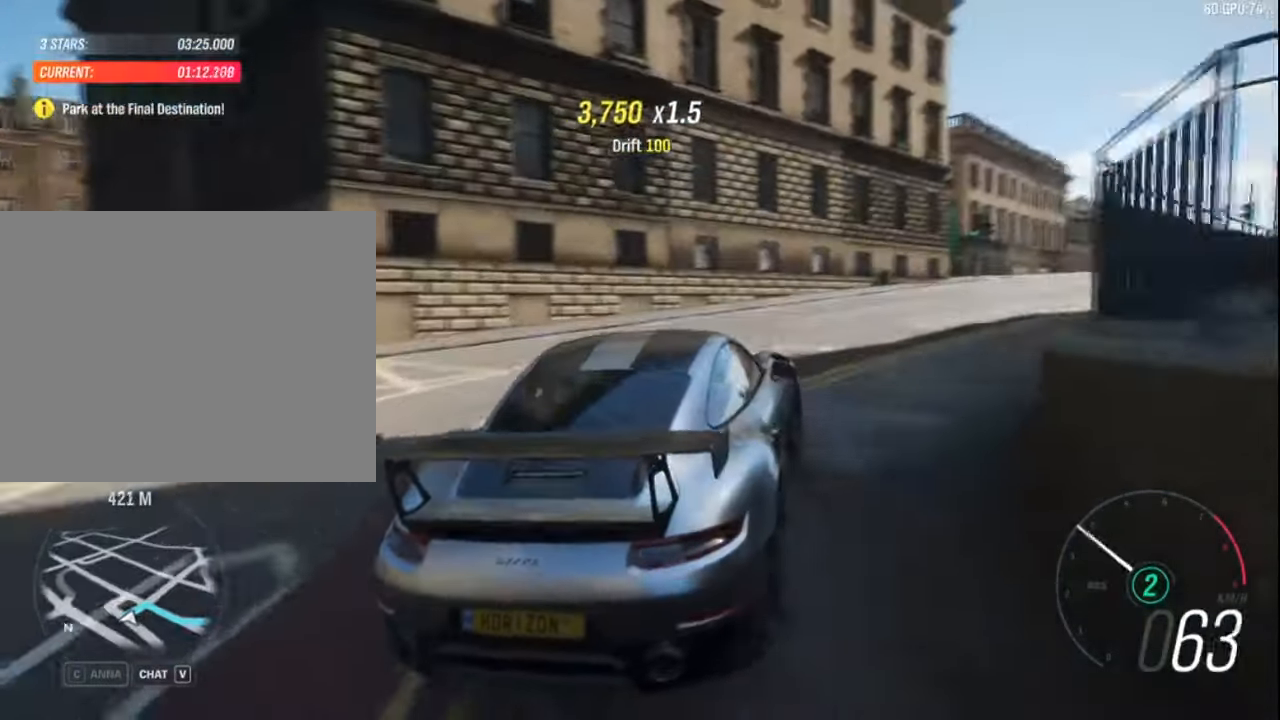
{"keys": ["up"], "events": [[50, "up", "down"], [500, "right", "up"]]}
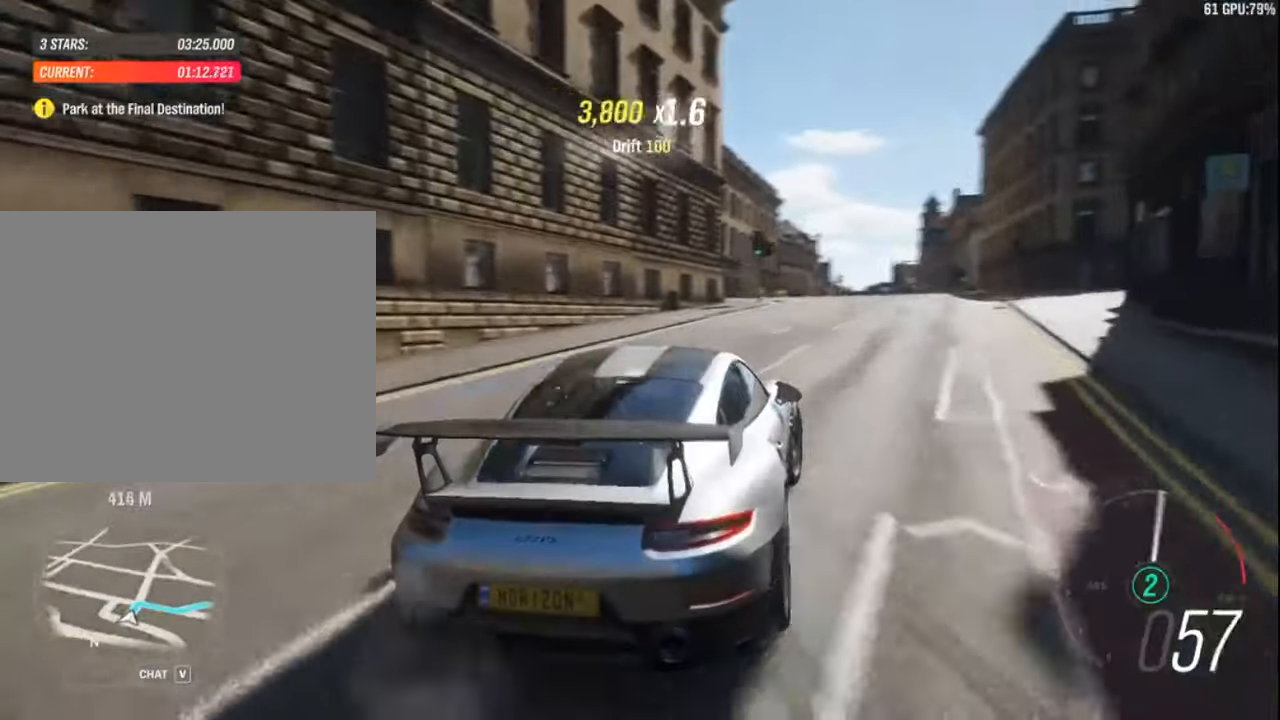
{"keys": ["up"], "events": [[134, "left", "down"], [467, "left", "up"]]}
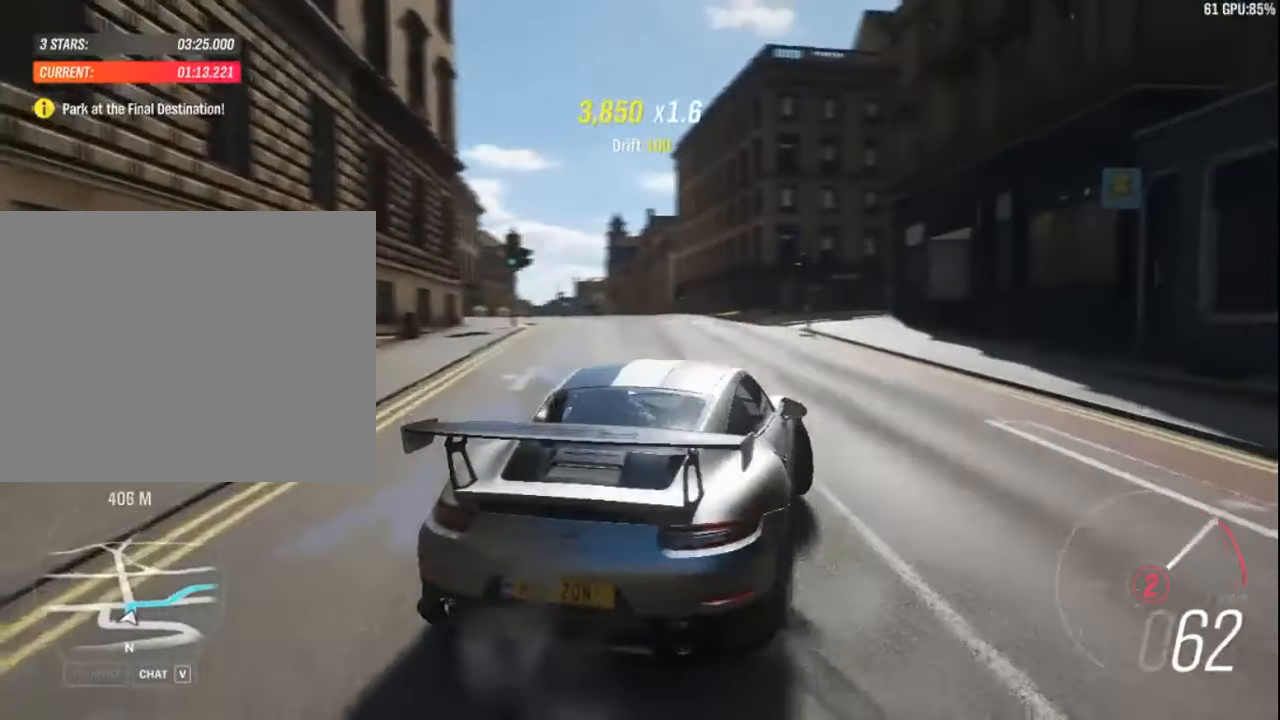
{"keys": ["right"], "events": [[17, "left", "down"], [234, "left", "up"], [317, "right", "down"], [450, "up", "up"]]}
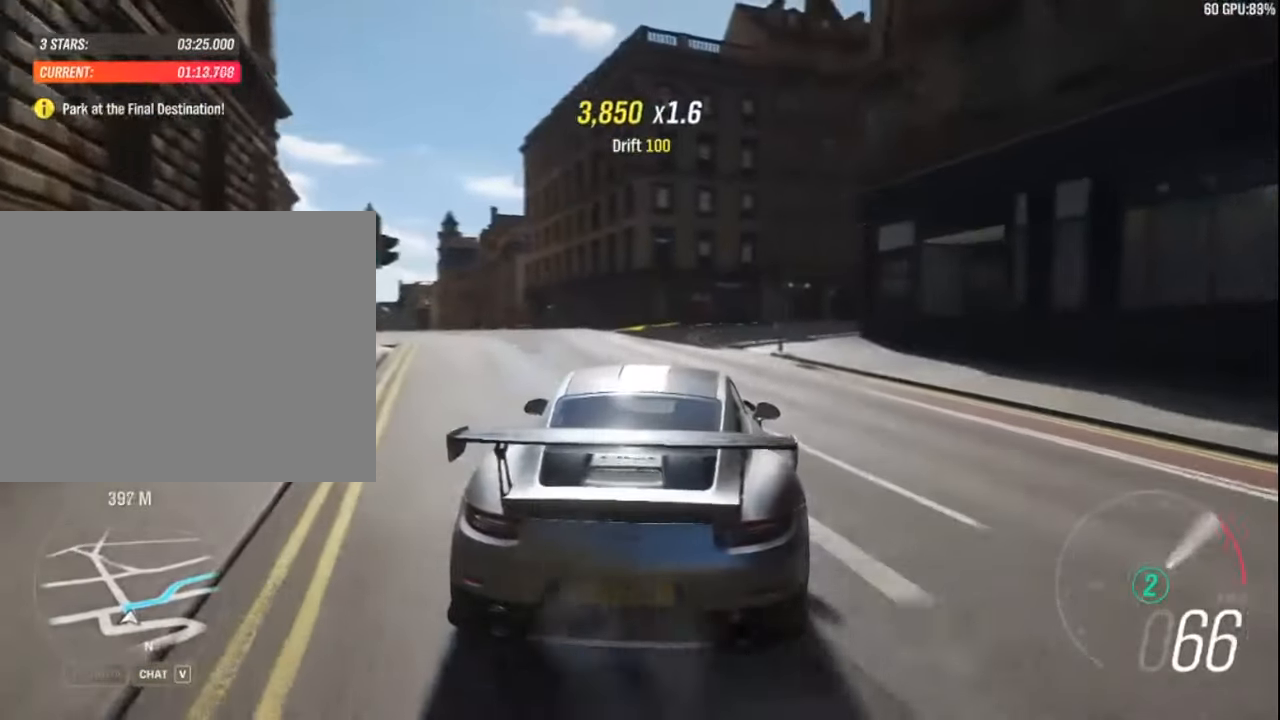
{"keys": ["right", "up"], "events": [[317, "up", "down"]]}
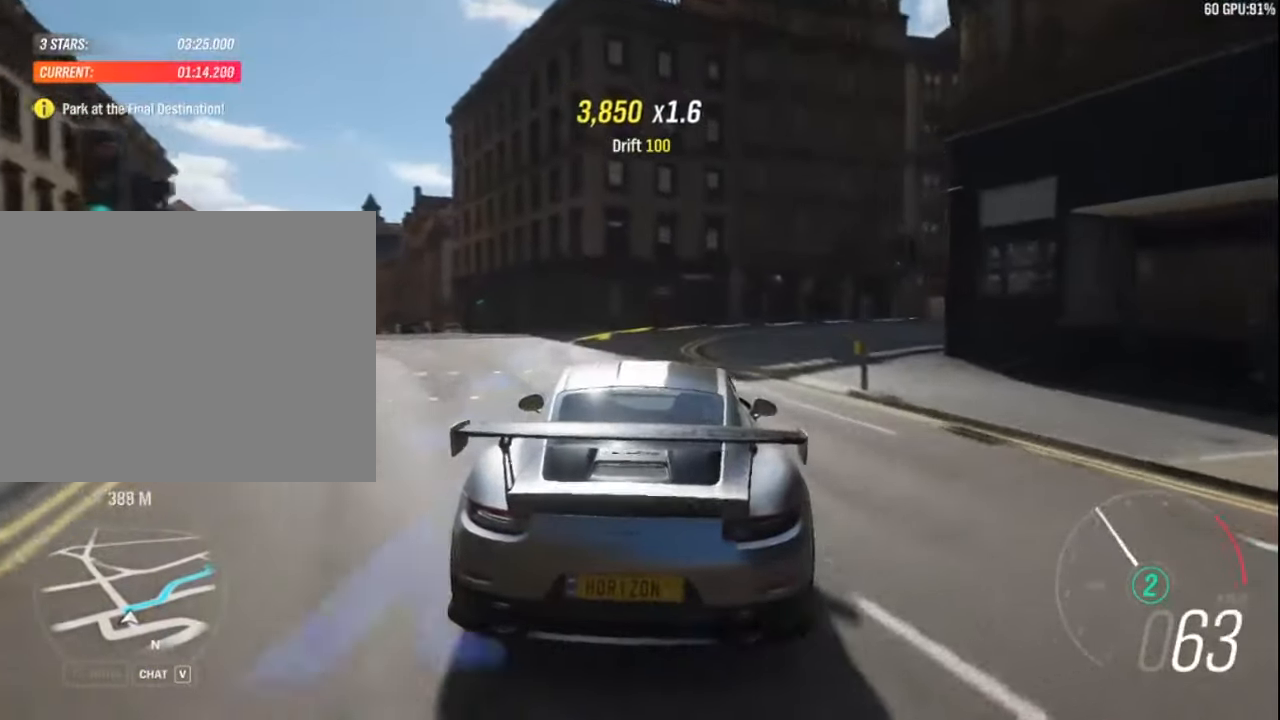
{"keys": ["right", "up"], "events": [[250, "right", "up"], [400, "right", "down"]]}
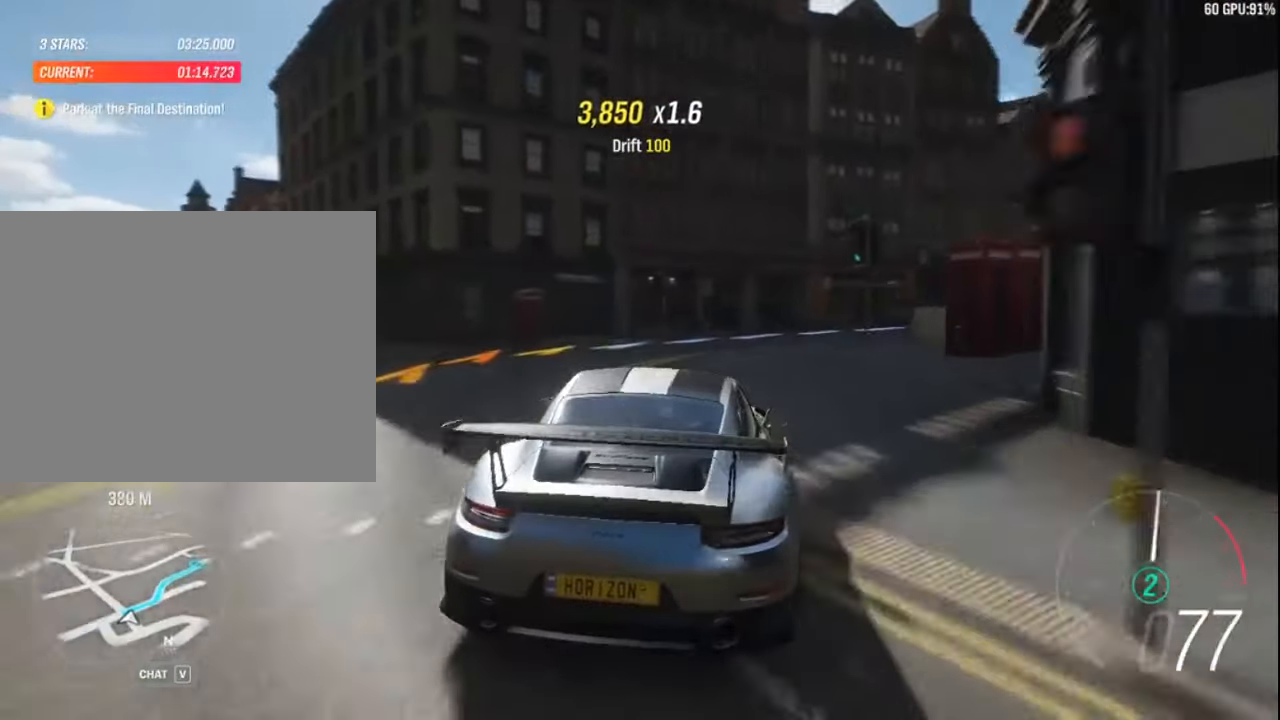
{"keys": ["right"], "events": [[200, "up", "up"]]}
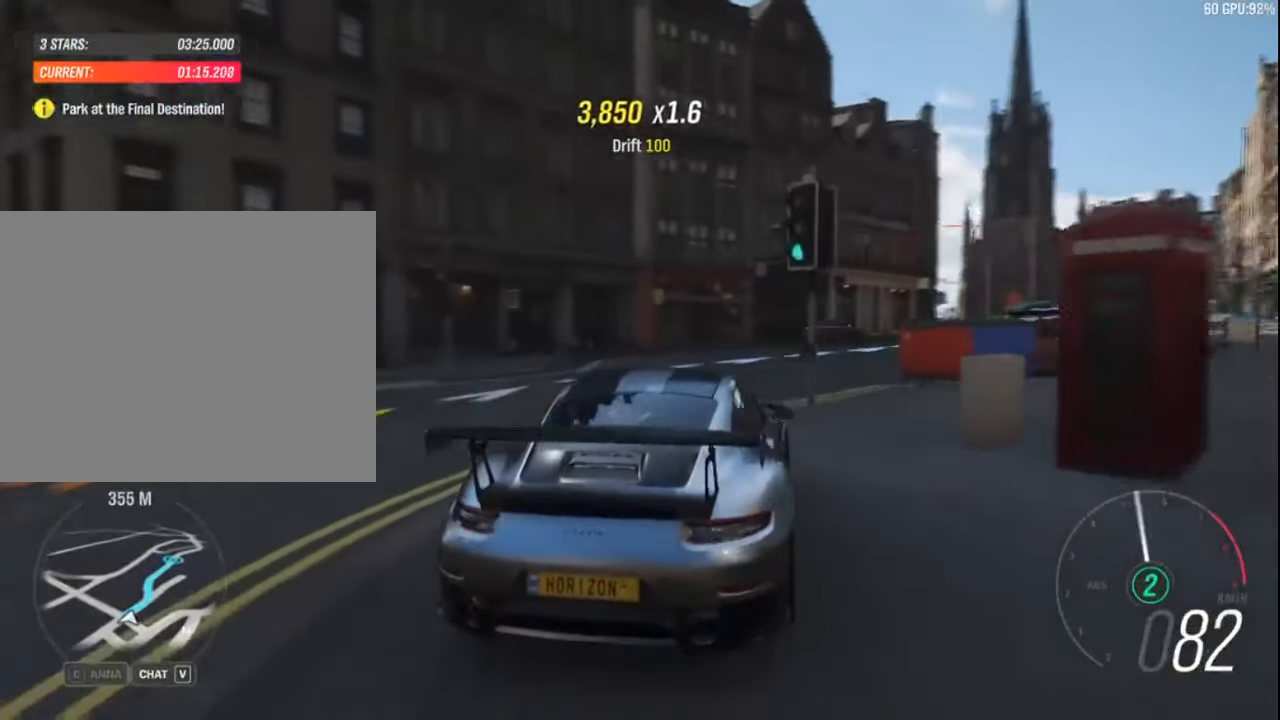
{"keys": ["up"], "events": [[50, "up", "down"], [150, "right", "up"], [334, "up", "up"], [450, "up", "down"]]}